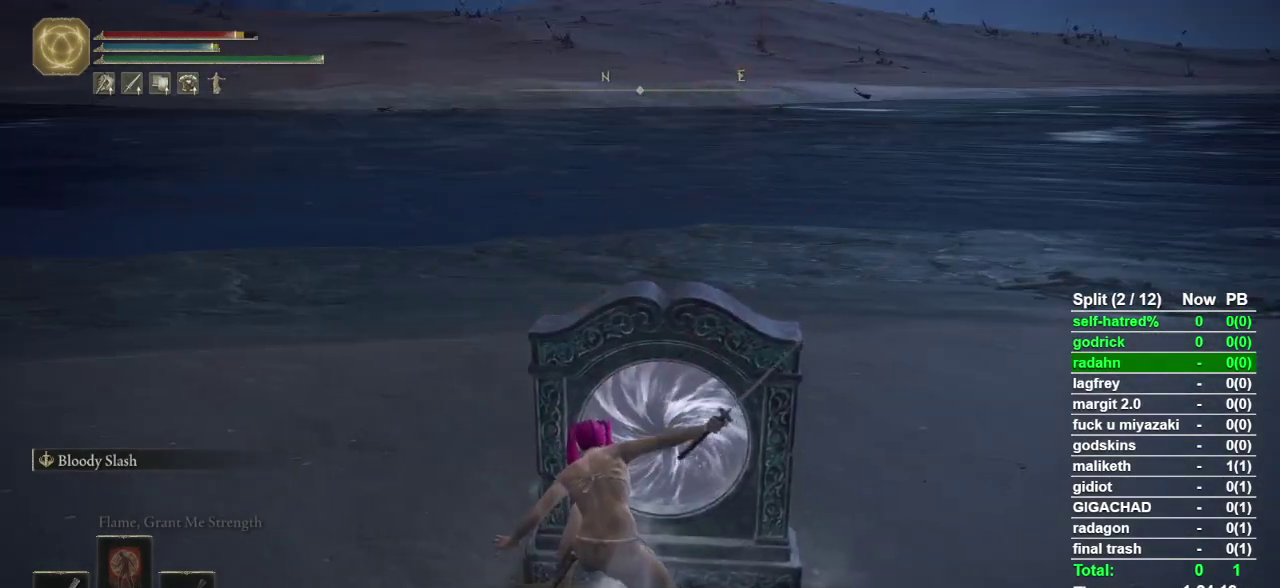
Gameplay with a controller (PlayStation layout); each line is a JSON object with the inputs held at the frame after it. "events" lists button and stick changes between this image and that frame as [ms after this image, input, new state], when the widget could be followed in between. Not read: TOUCHPAD.
{"buttons": ["L2"], "left_stick": "center", "right_stick": "center", "events": [[67, "L2", "up"], [133, "L2", "down"]]}
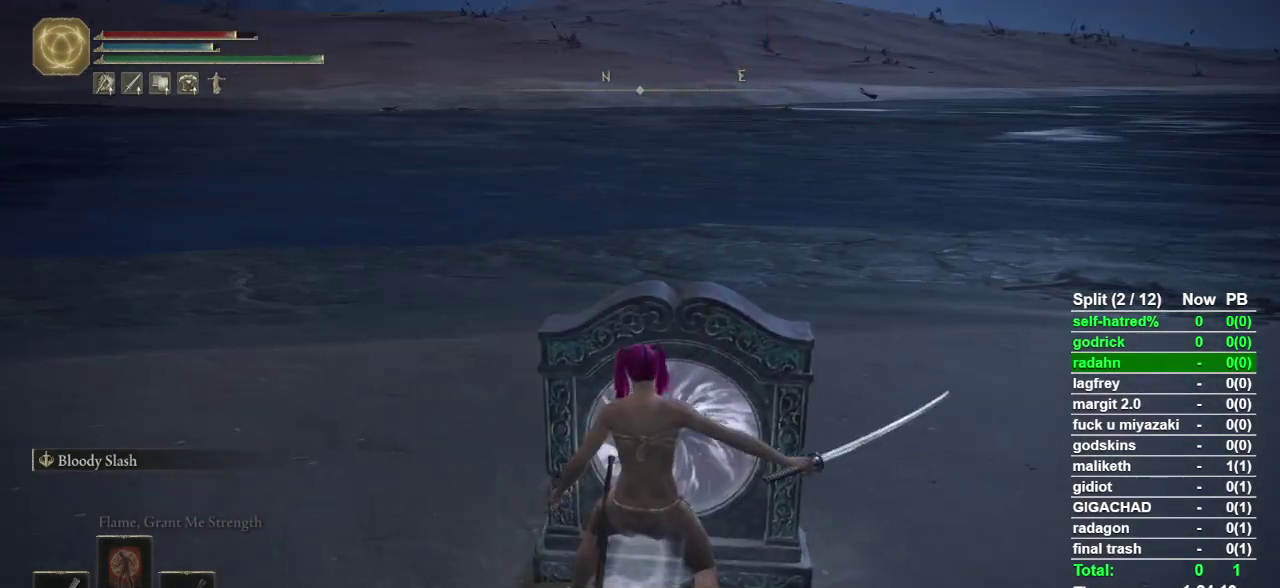
{"buttons": ["L2"], "left_stick": "center", "right_stick": "center", "events": []}
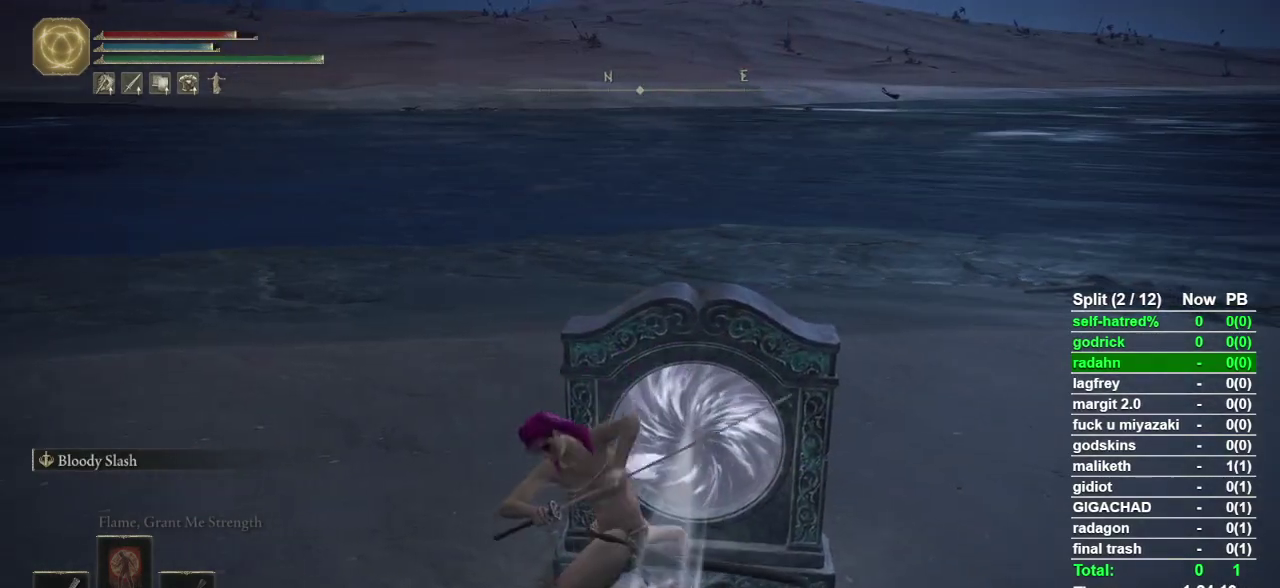
{"buttons": ["L2"], "left_stick": "center", "right_stick": "center", "events": [[67, "L2", "up"], [200, "left_stick", "up-right"], [333, "L2", "down"], [467, "left_stick", "center"]]}
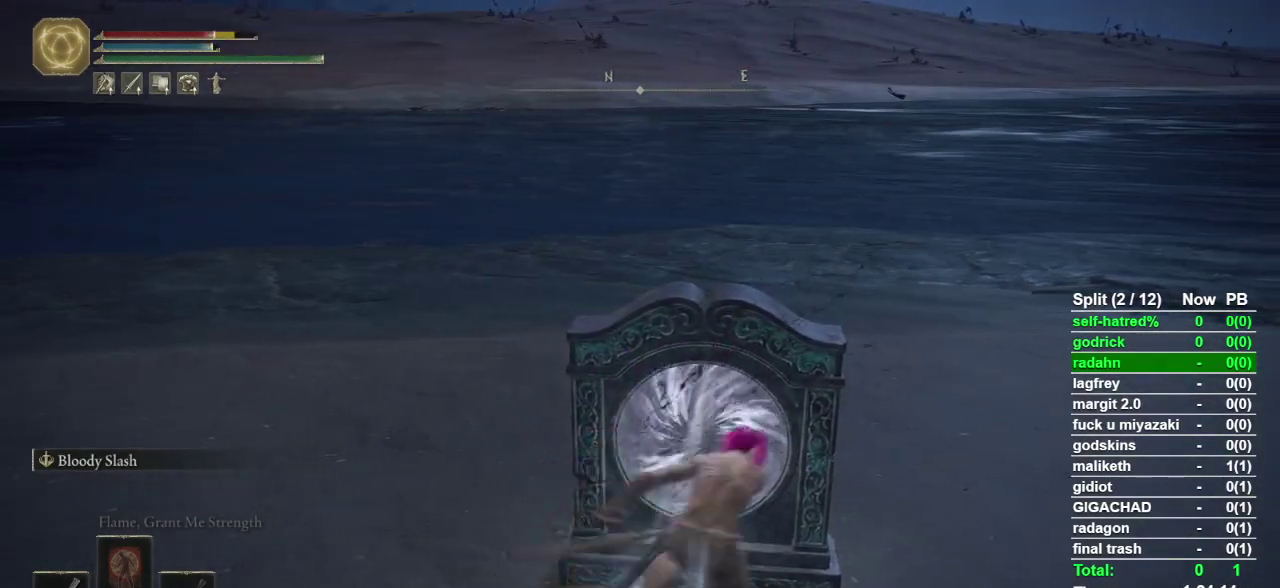
{"buttons": ["L2"], "left_stick": "center", "right_stick": "center", "events": [[400, "L2", "up"], [467, "L2", "down"]]}
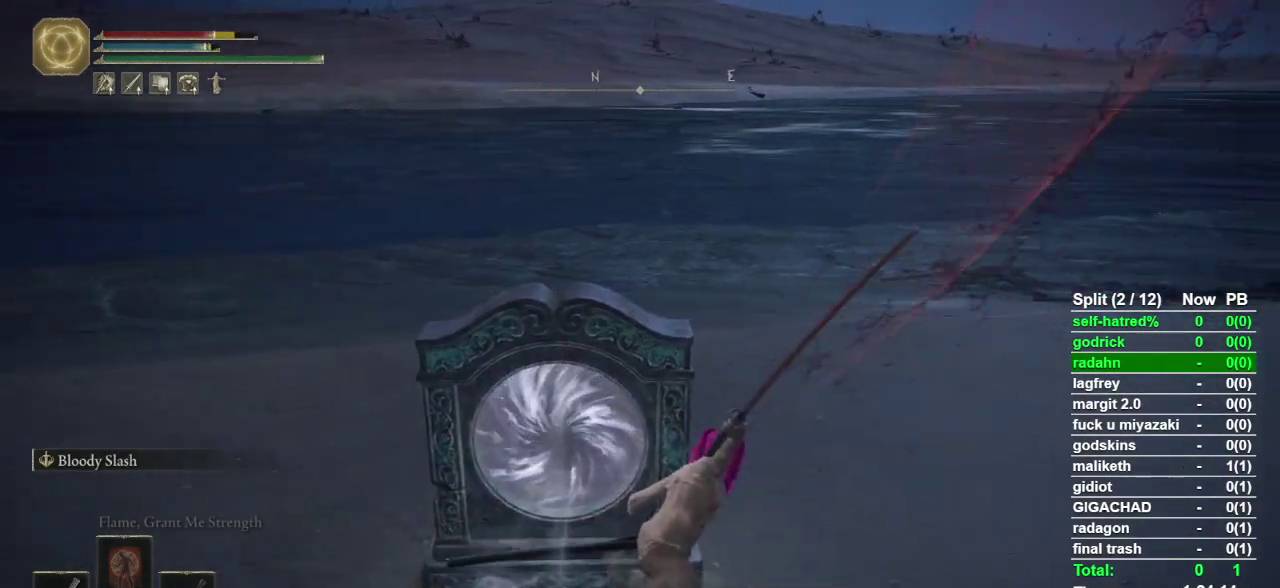
{"buttons": ["L2"], "left_stick": "center", "right_stick": "center", "events": [[67, "L2", "up"], [133, "L2", "down"], [233, "L2", "up"], [300, "L2", "down"], [367, "L2", "up"], [467, "L2", "down"]]}
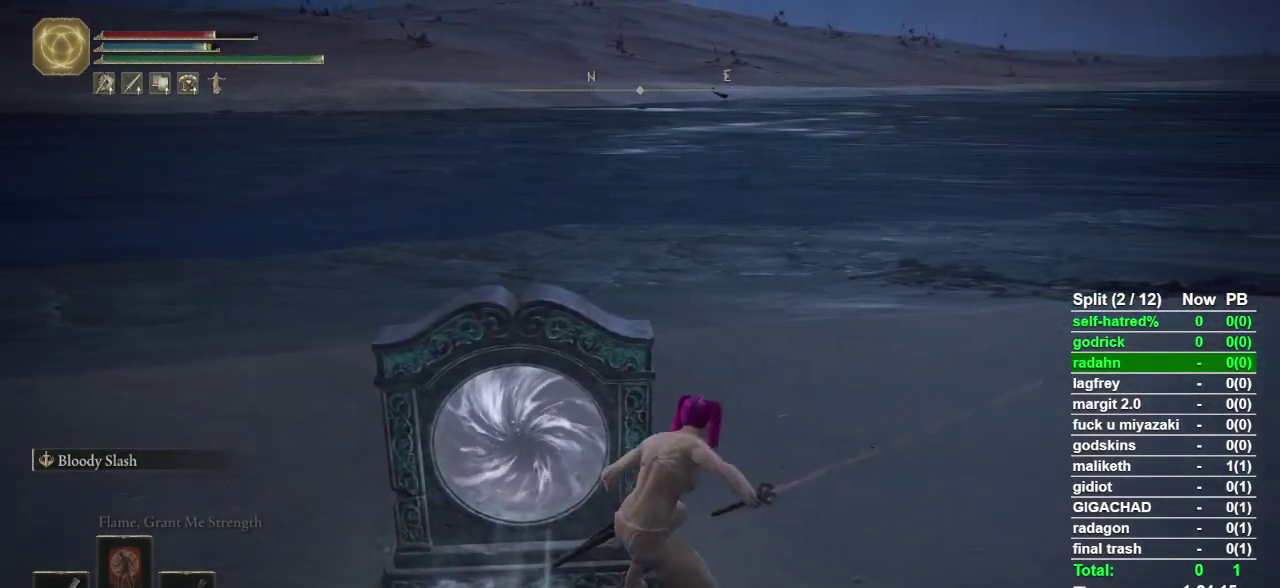
{"buttons": [], "left_stick": "center", "right_stick": "center", "events": [[33, "L2", "up"], [100, "L2", "down"], [200, "L2", "up"], [267, "L2", "down"], [333, "L2", "up"], [400, "L2", "down"], [500, "L2", "up"]]}
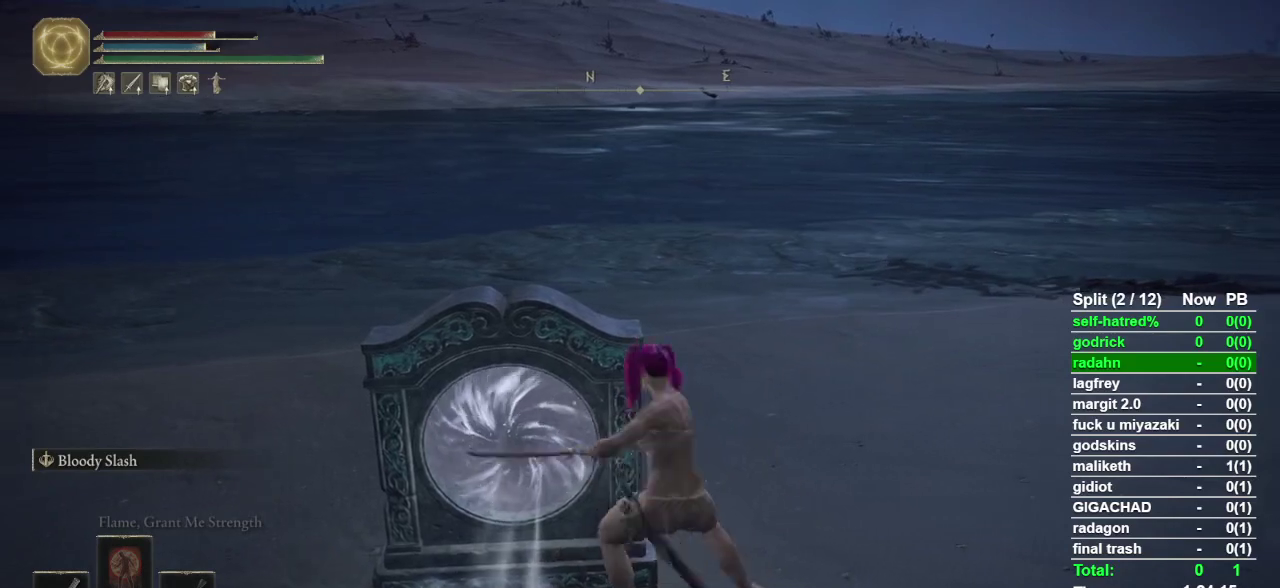
{"buttons": [], "left_stick": "center", "right_stick": "center", "events": [[67, "L2", "down"], [167, "L2", "up"], [233, "L2", "down"], [333, "L2", "up"]]}
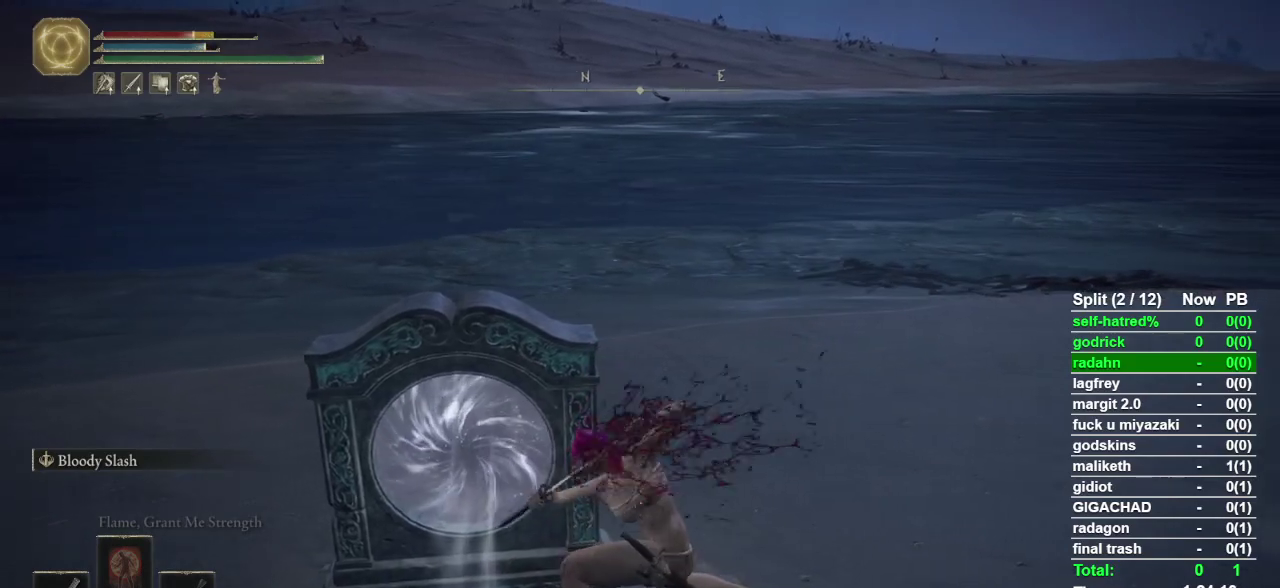
{"buttons": ["L2"], "left_stick": "center", "right_stick": "center", "events": [[100, "L2", "down"], [200, "L2", "up"], [267, "L2", "down"], [367, "L2", "up"], [433, "L2", "down"]]}
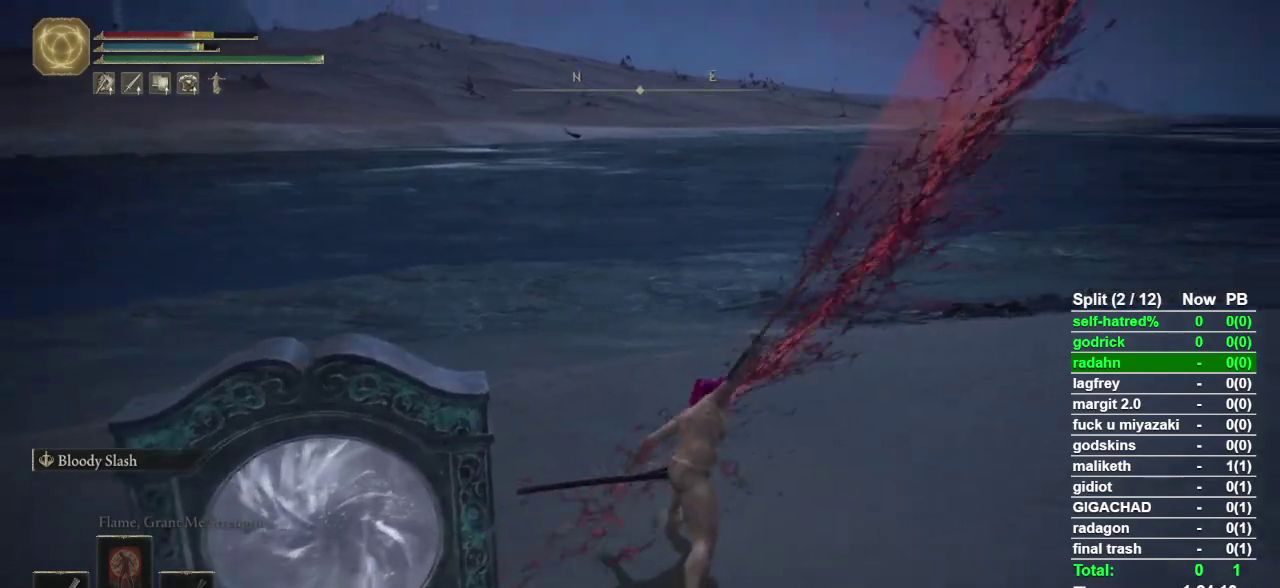
{"buttons": [], "left_stick": "down", "right_stick": "center", "events": [[67, "L2", "up"], [100, "left_stick", "down"], [200, "L2", "down"], [500, "L2", "up"]]}
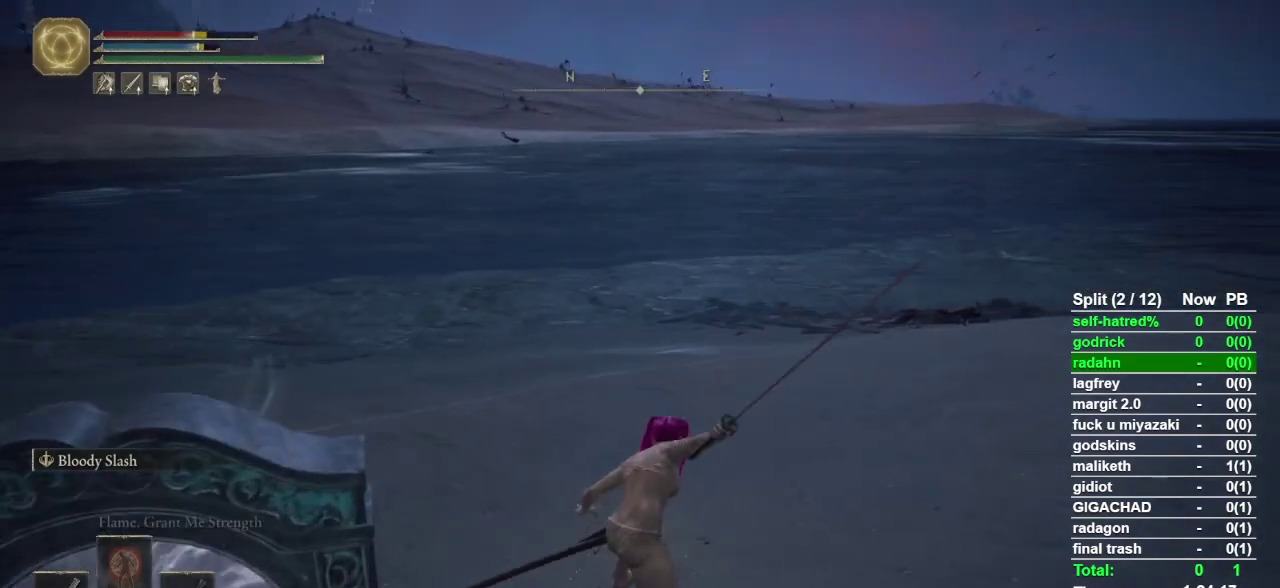
{"buttons": [], "left_stick": "down", "right_stick": "center", "events": [[33, "L2", "down"], [167, "L2", "up"], [200, "L2", "down"], [333, "L2", "up"], [367, "L2", "down"], [500, "L2", "up"]]}
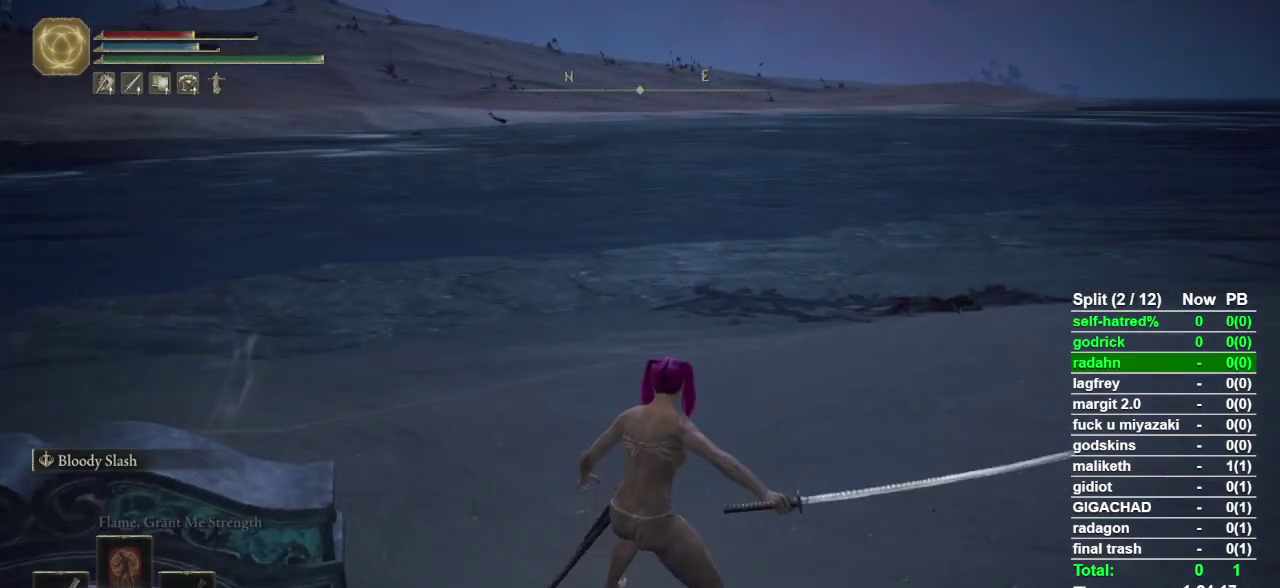
{"buttons": [], "left_stick": "down", "right_stick": "center", "events": [[33, "L2", "down"], [133, "L2", "up"], [200, "L2", "down"], [300, "L2", "up"], [367, "L2", "down"], [500, "L2", "up"]]}
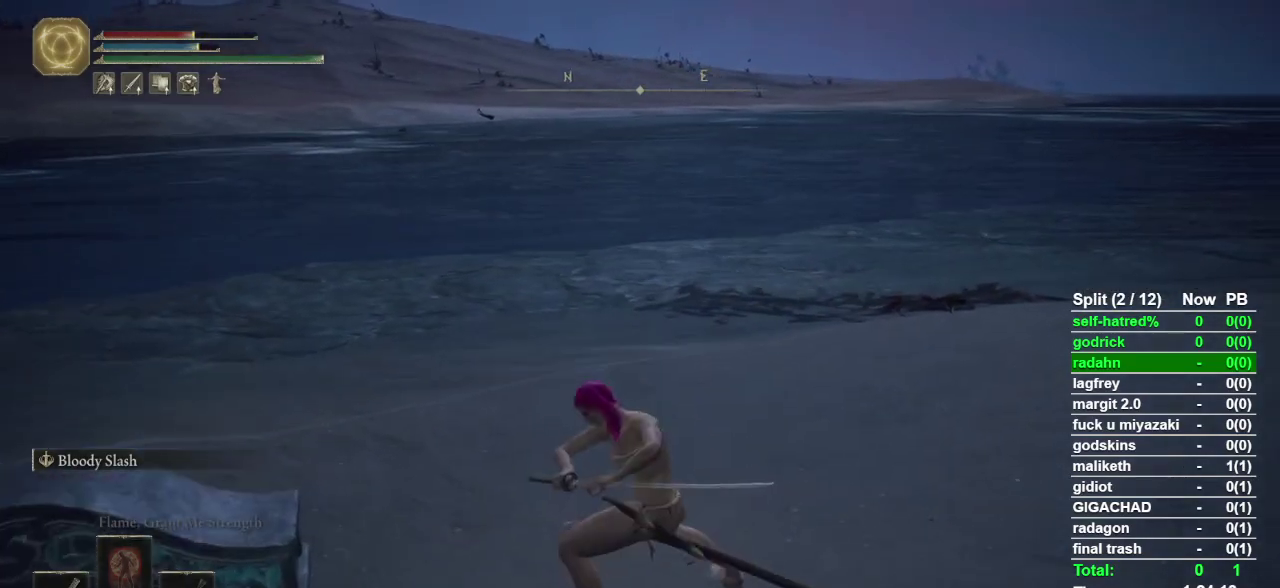
{"buttons": ["L2"], "left_stick": "center", "right_stick": "center", "events": [[33, "L2", "down"], [133, "left_stick", "center"], [333, "L2", "up"], [400, "L2", "down"]]}
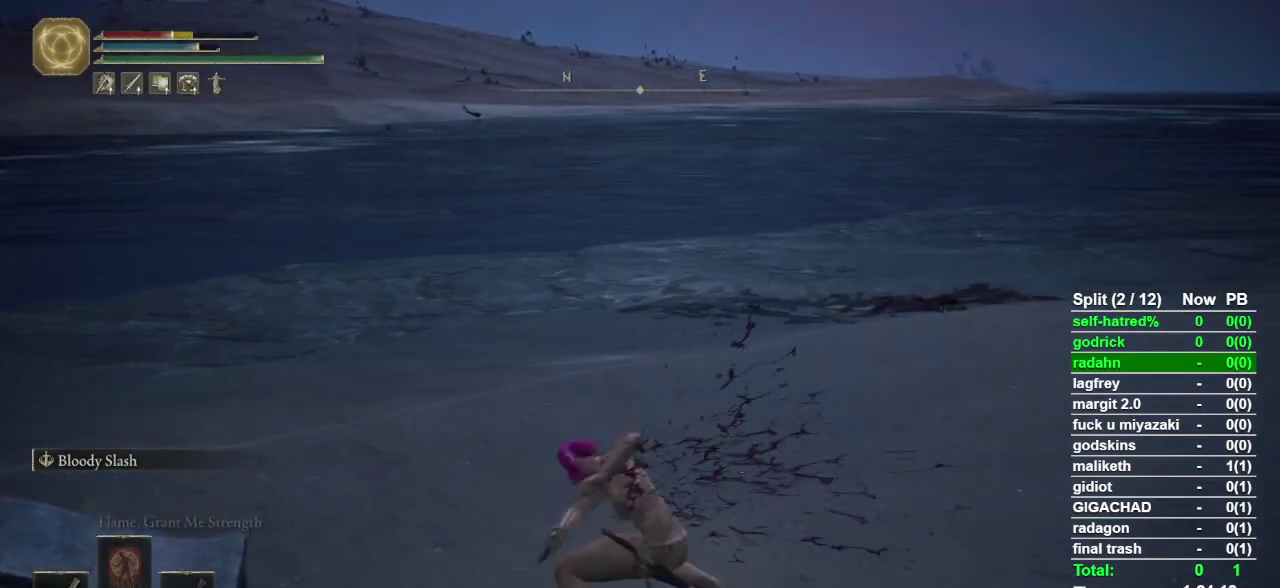
{"buttons": ["L2"], "left_stick": "center", "right_stick": "center", "events": [[33, "L2", "up"], [100, "L2", "down"]]}
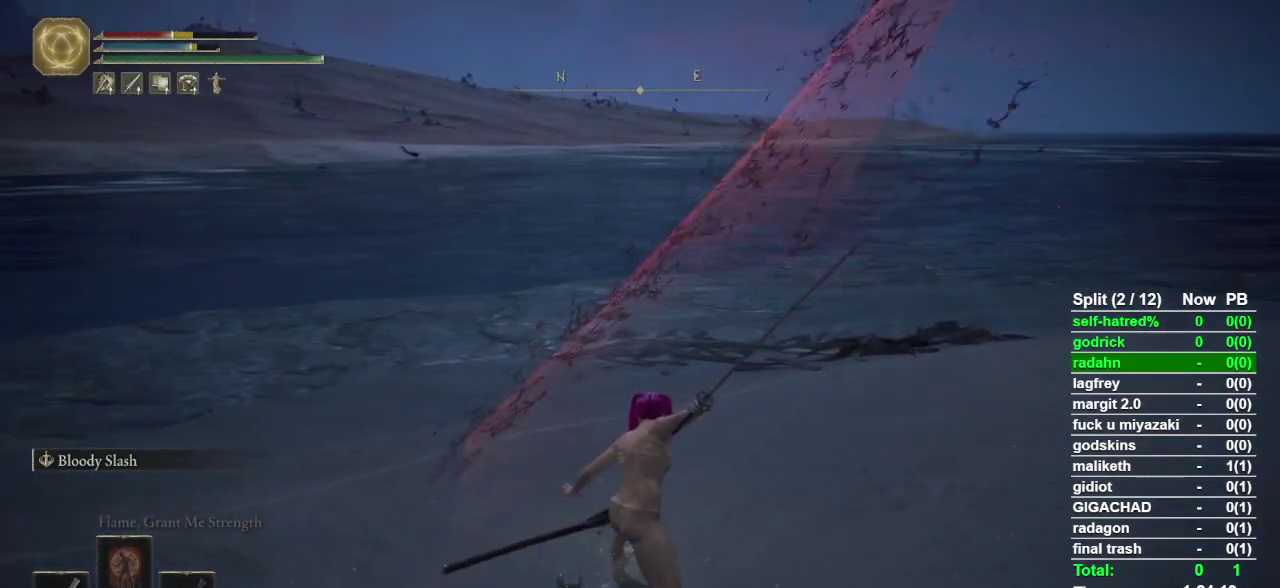
{"buttons": ["L2"], "left_stick": "down", "right_stick": "down-right", "events": [[67, "L2", "up"], [167, "left_stick", "down"], [333, "L2", "down"], [433, "right_stick", "down-right"]]}
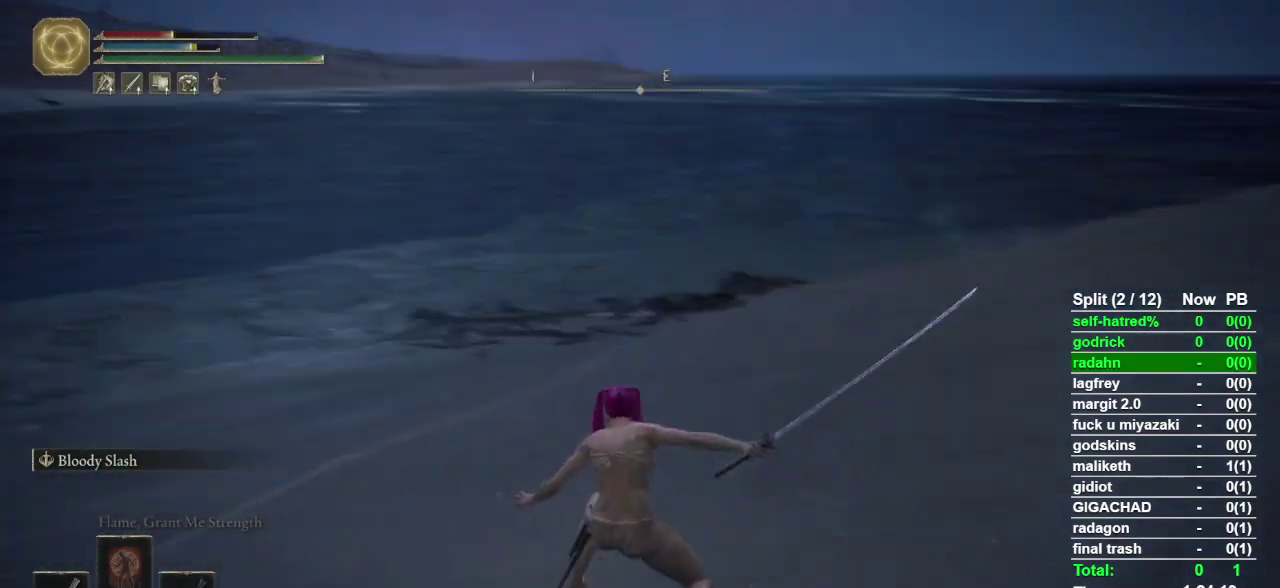
{"buttons": ["L2"], "left_stick": "up", "right_stick": "center", "events": [[33, "right_stick", "right"], [100, "left_stick", "up"], [133, "L2", "up"], [200, "L2", "down"], [400, "right_stick", "center"]]}
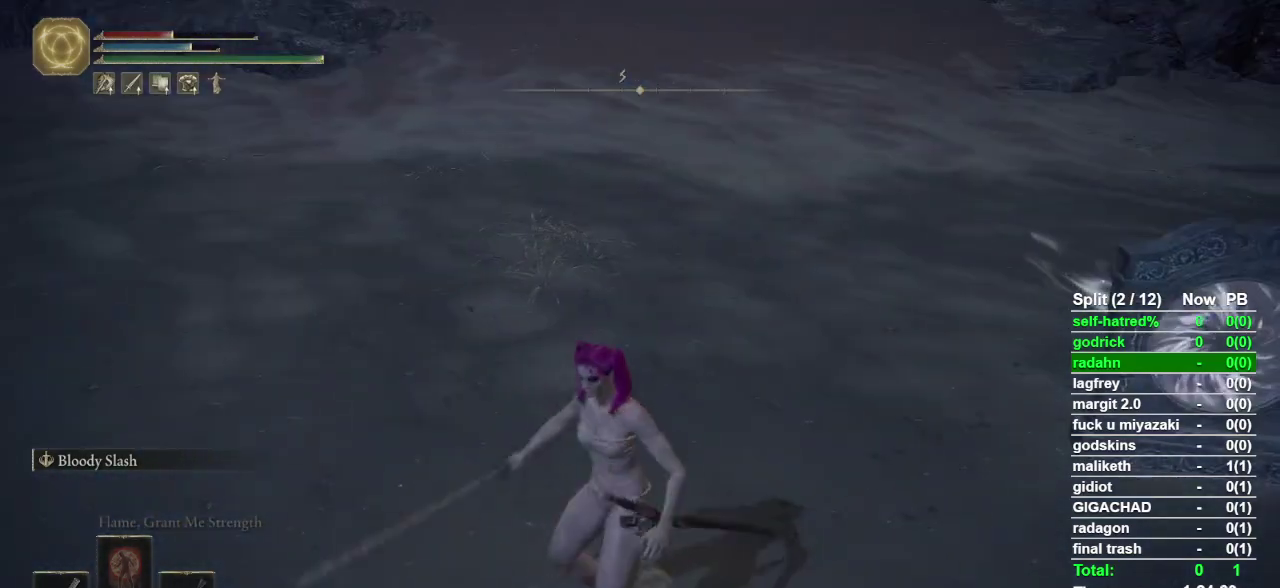
{"buttons": [], "left_stick": "up-left", "right_stick": "center", "events": [[133, "L2", "up"], [200, "L2", "down"], [300, "L2", "up"], [300, "left_stick", "up-left"], [367, "L2", "down"], [500, "L2", "up"]]}
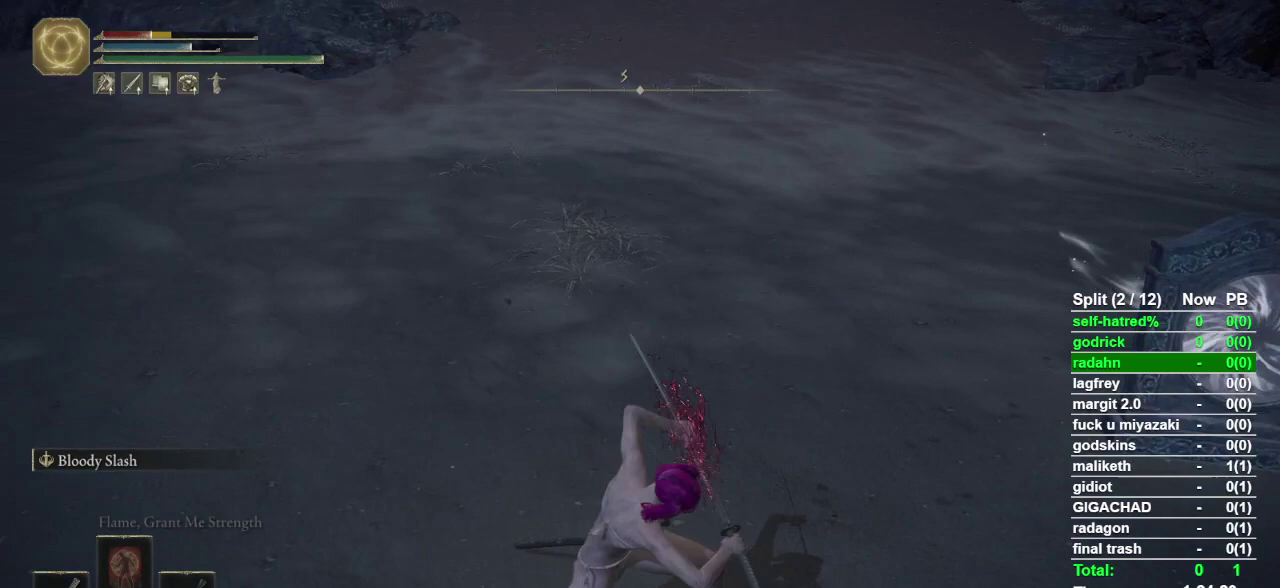
{"buttons": [], "left_stick": "up-left", "right_stick": "center", "events": [[67, "L2", "down"], [167, "L2", "up"], [233, "L2", "down"], [333, "L2", "up"], [400, "L2", "down"], [500, "L2", "up"]]}
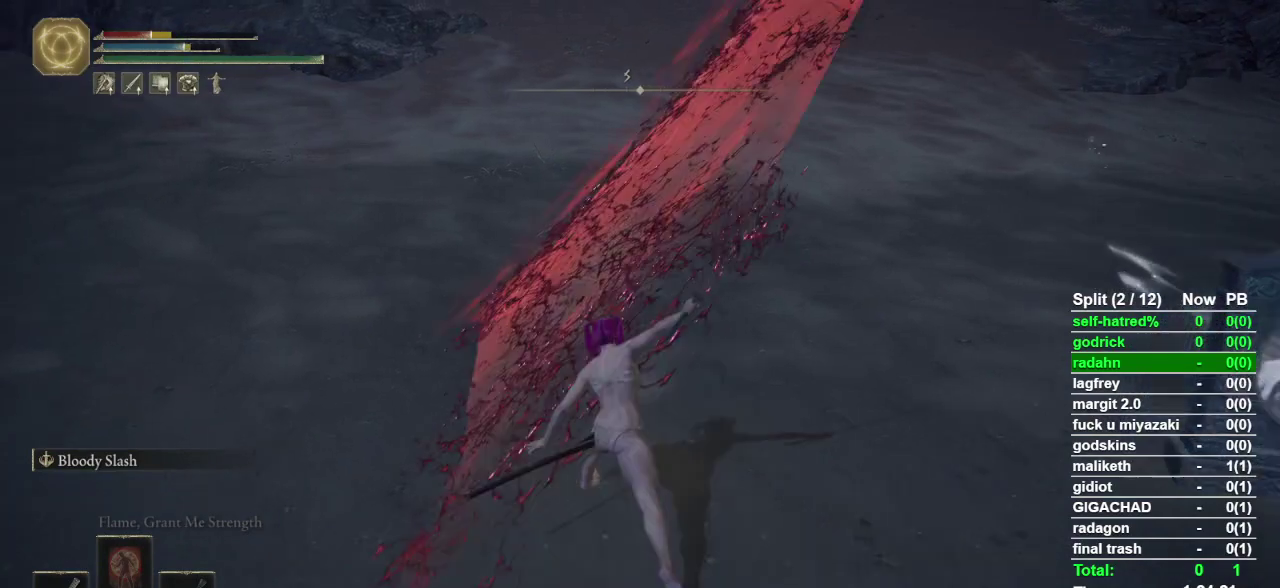
{"buttons": ["L2"], "left_stick": "center", "right_stick": "center", "events": [[67, "L2", "down"], [200, "L2", "up"], [267, "L2", "down"], [367, "left_stick", "center"]]}
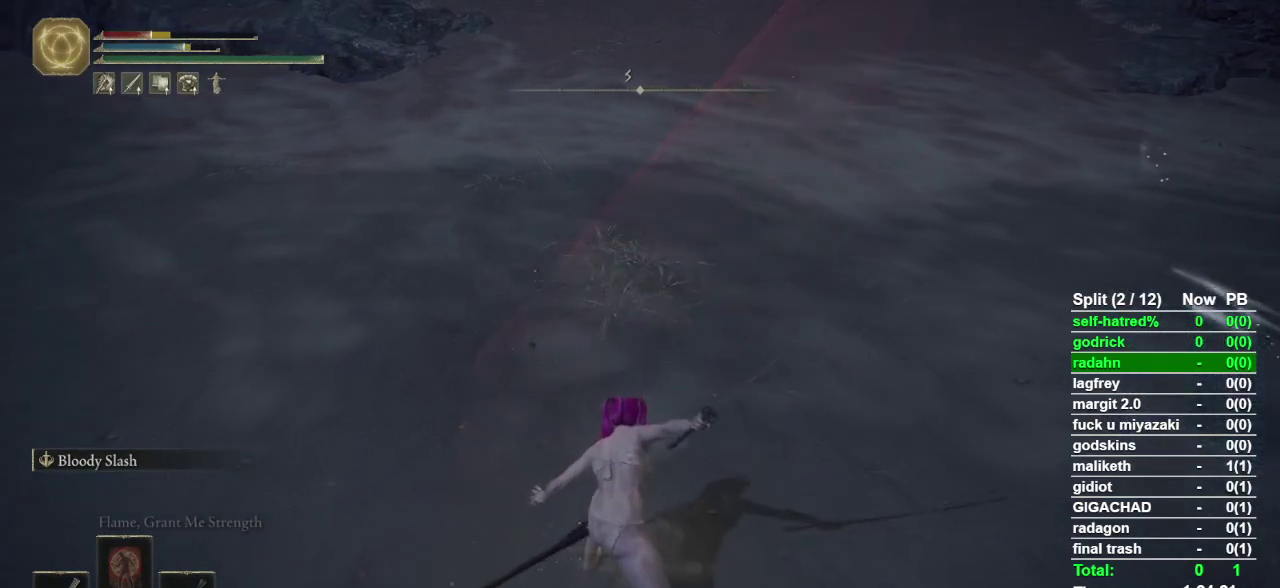
{"buttons": ["L2"], "left_stick": "center", "right_stick": "right", "events": [[67, "L2", "up"], [133, "L2", "down"], [233, "L2", "up"], [300, "L2", "down"], [400, "L2", "up"], [400, "right_stick", "right"], [467, "L2", "down"]]}
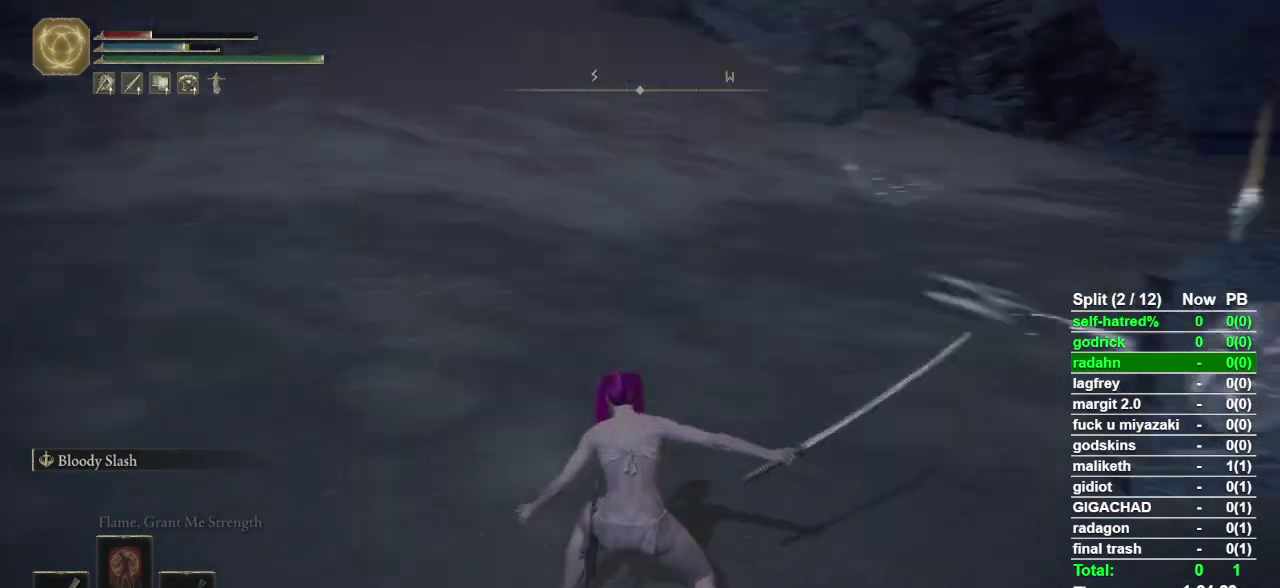
{"buttons": [], "left_stick": "center", "right_stick": "center", "events": [[67, "right_stick", "center"], [267, "L2", "up"], [333, "L2", "down"], [433, "L2", "up"]]}
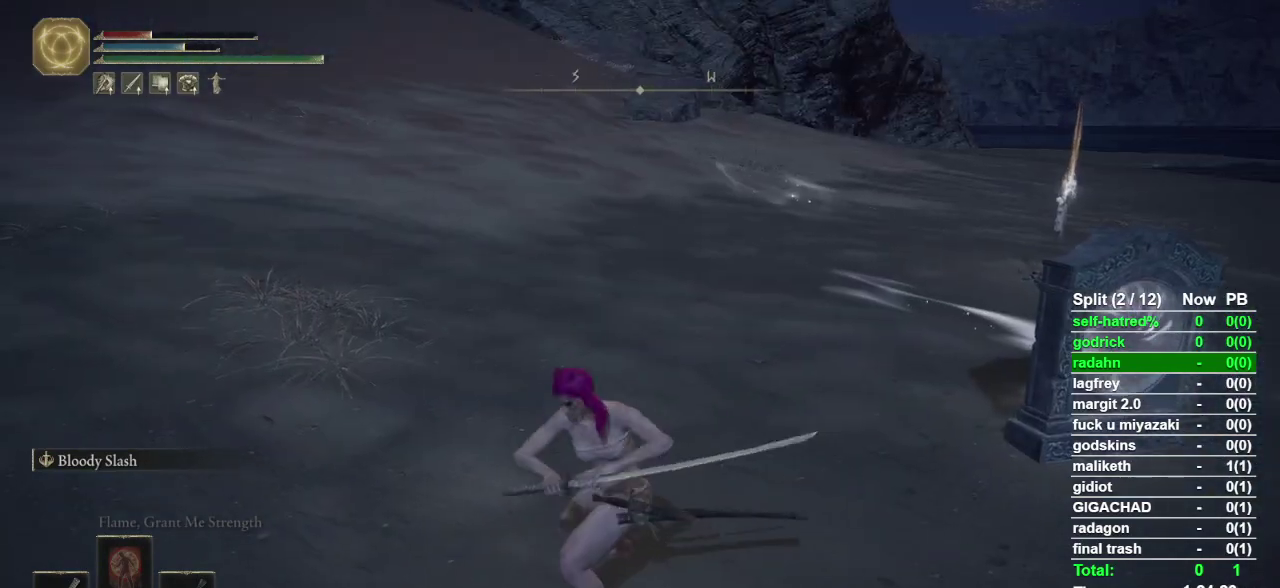
{"buttons": [], "left_stick": "center", "right_stick": "center", "events": [[200, "right_stick", "right"], [300, "right_stick", "center"]]}
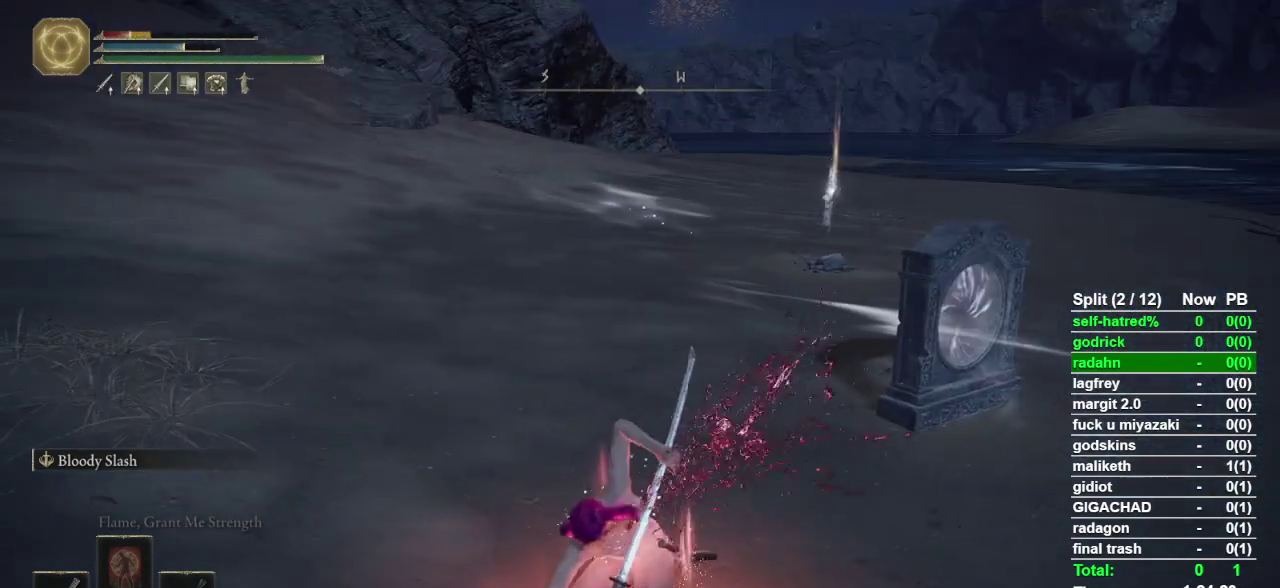
{"buttons": ["DPAD_DOWN"], "left_stick": "center", "right_stick": "center", "events": [[367, "CROSS", "down"], [467, "CROSS", "up"], [467, "DPAD_DOWN", "down"]]}
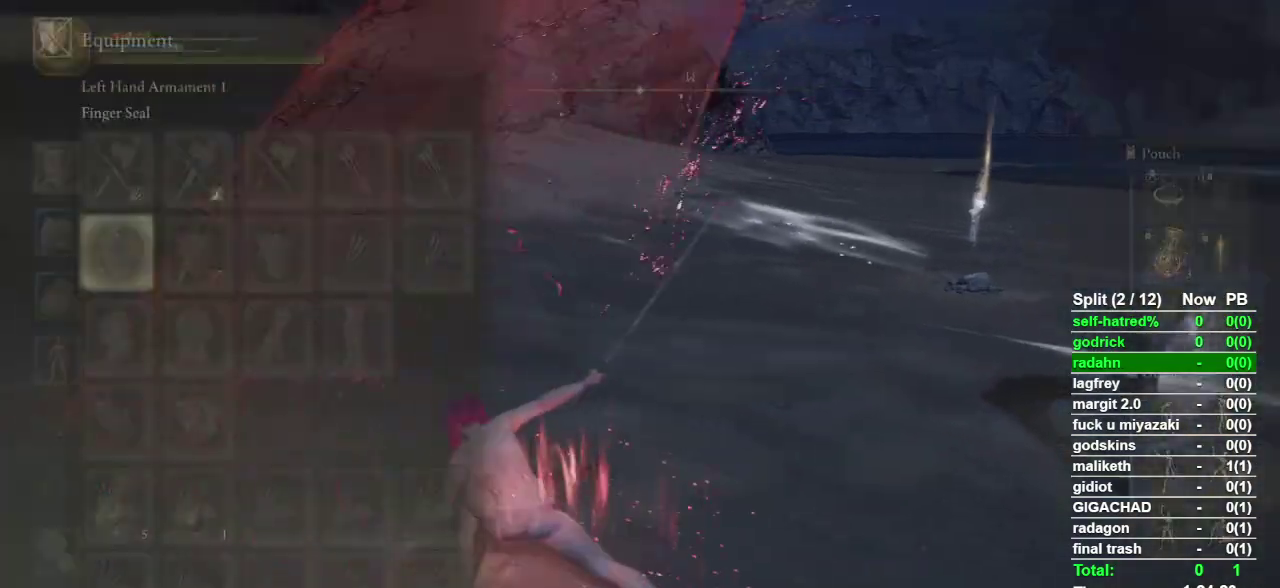
{"buttons": [], "left_stick": "up", "right_stick": "center", "events": [[67, "DPAD_DOWN", "up"], [133, "DPAD_RIGHT", "down"], [233, "DPAD_RIGHT", "up"], [433, "left_stick", "up"]]}
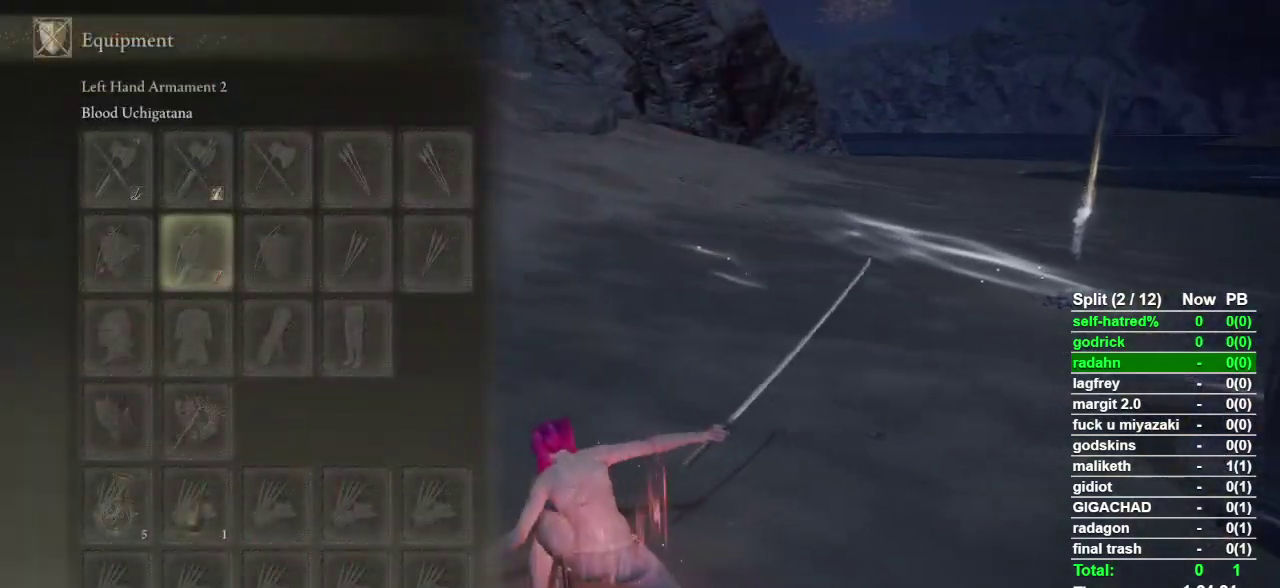
{"buttons": [], "left_stick": "up", "right_stick": "center", "events": []}
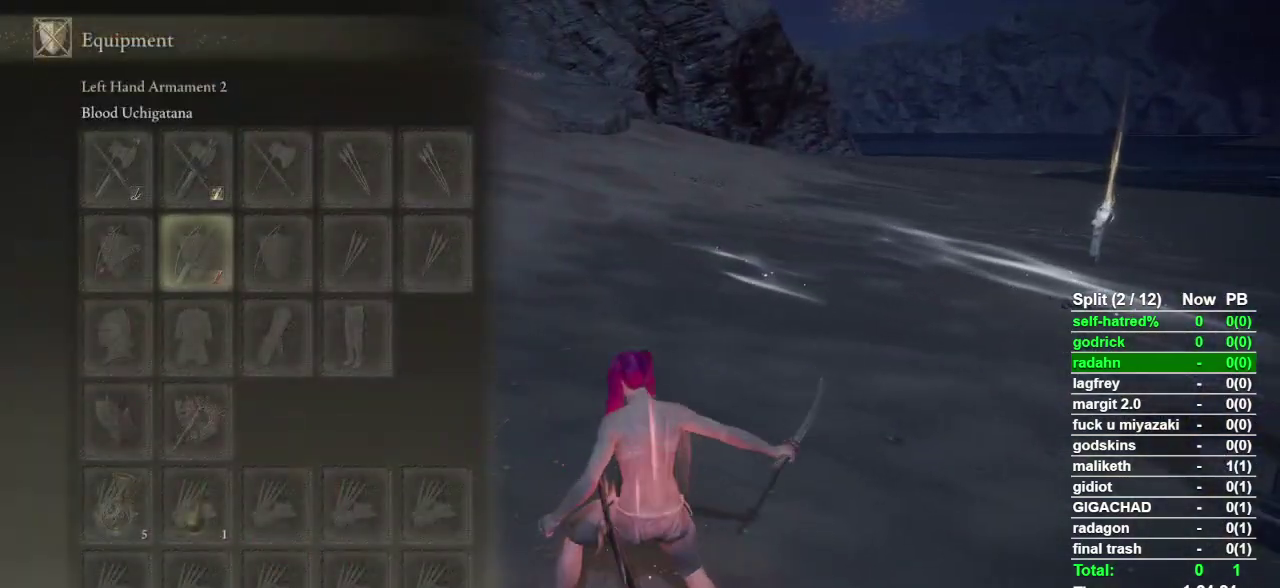
{"buttons": [], "left_stick": "up-right", "right_stick": "center", "events": [[267, "SQUARE", "down"], [367, "SQUARE", "up"], [433, "left_stick", "up-right"]]}
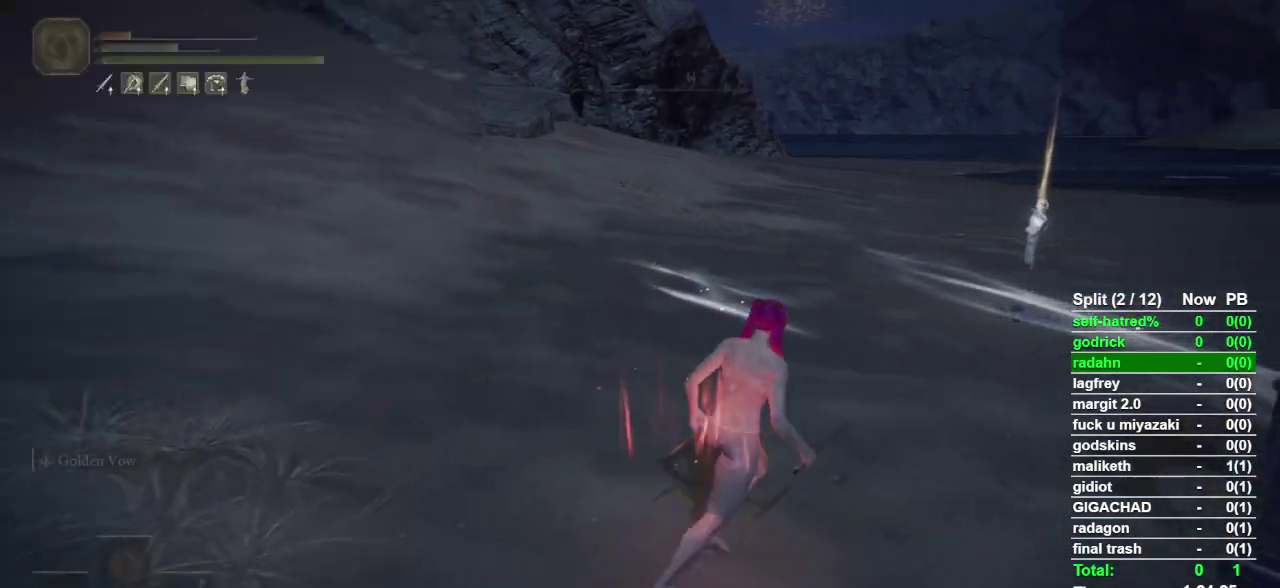
{"buttons": [], "left_stick": "up-left", "right_stick": "right", "events": [[33, "left_stick", "up"], [267, "right_stick", "right"], [433, "left_stick", "up-left"]]}
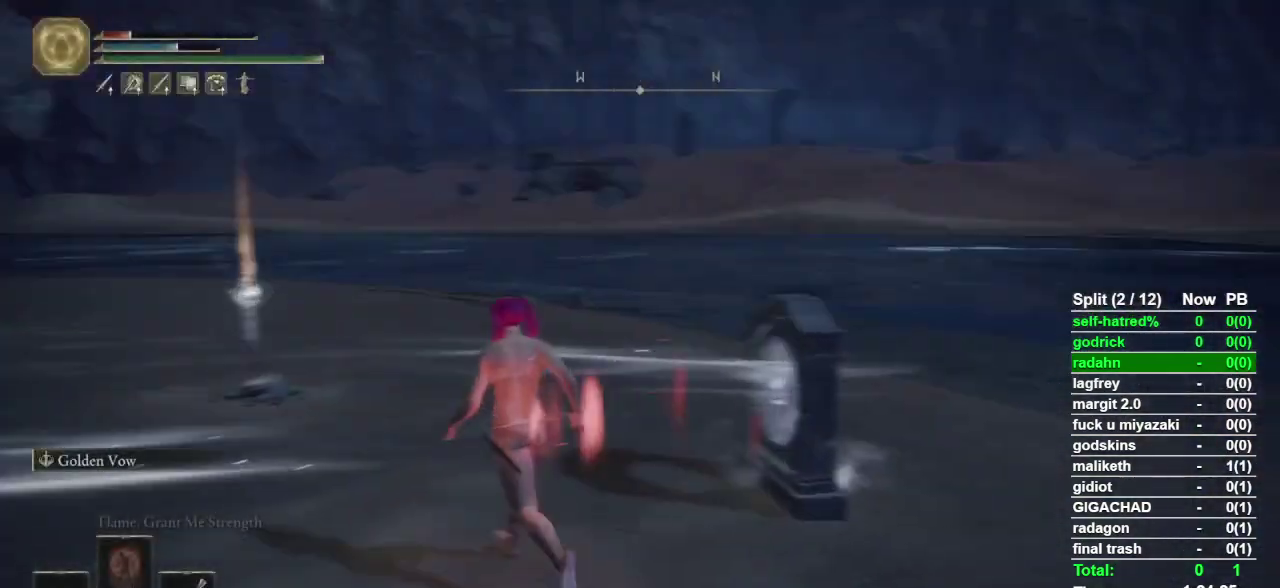
{"buttons": [], "left_stick": "center", "right_stick": "center", "events": [[100, "left_stick", "center"], [133, "right_stick", "center"], [200, "DPAD_LEFT", "down"], [267, "DPAD_LEFT", "up"], [333, "right_stick", "down-right"], [467, "right_stick", "center"]]}